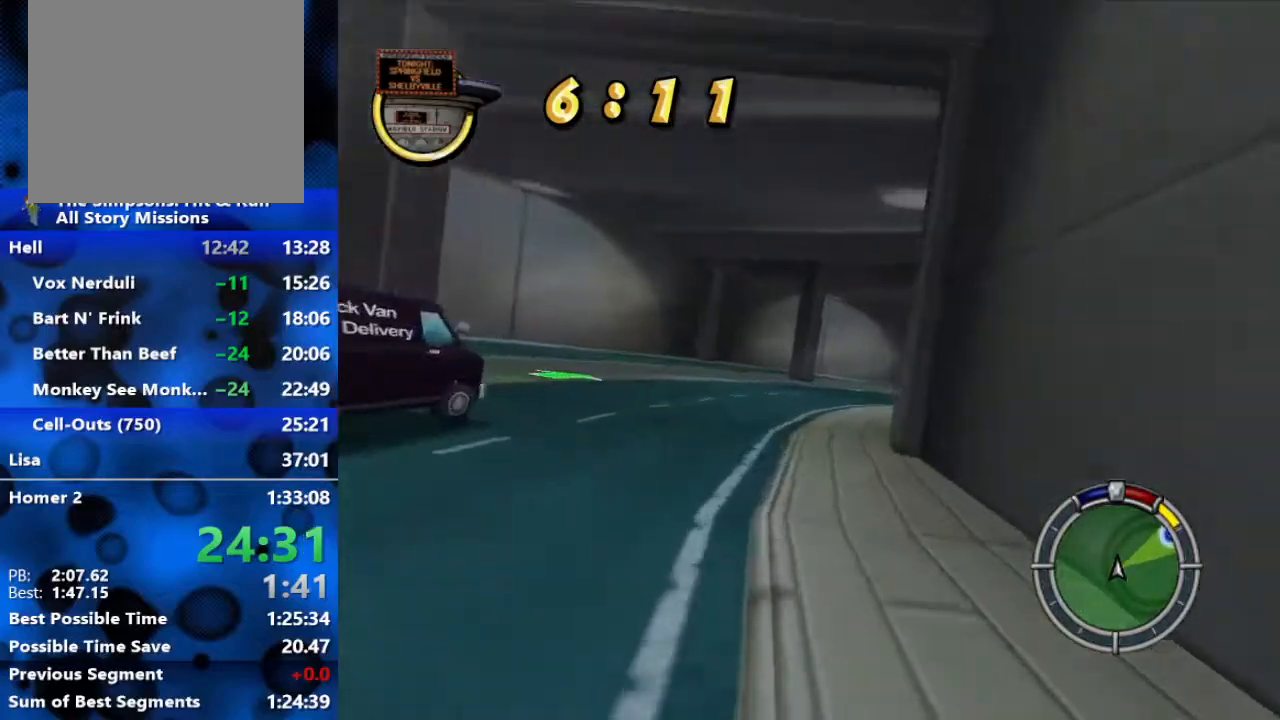
Gameplay with a controller (Xbox layout); each line is a JSON object with the inputs held at the frame after it. "events" lists button and stick changes between this image and that frame as [ms after this image, input, new state], when the widget could be followed in between.
{"buttons": ["R2"], "left_stick": "right", "right_stick": "center", "events": []}
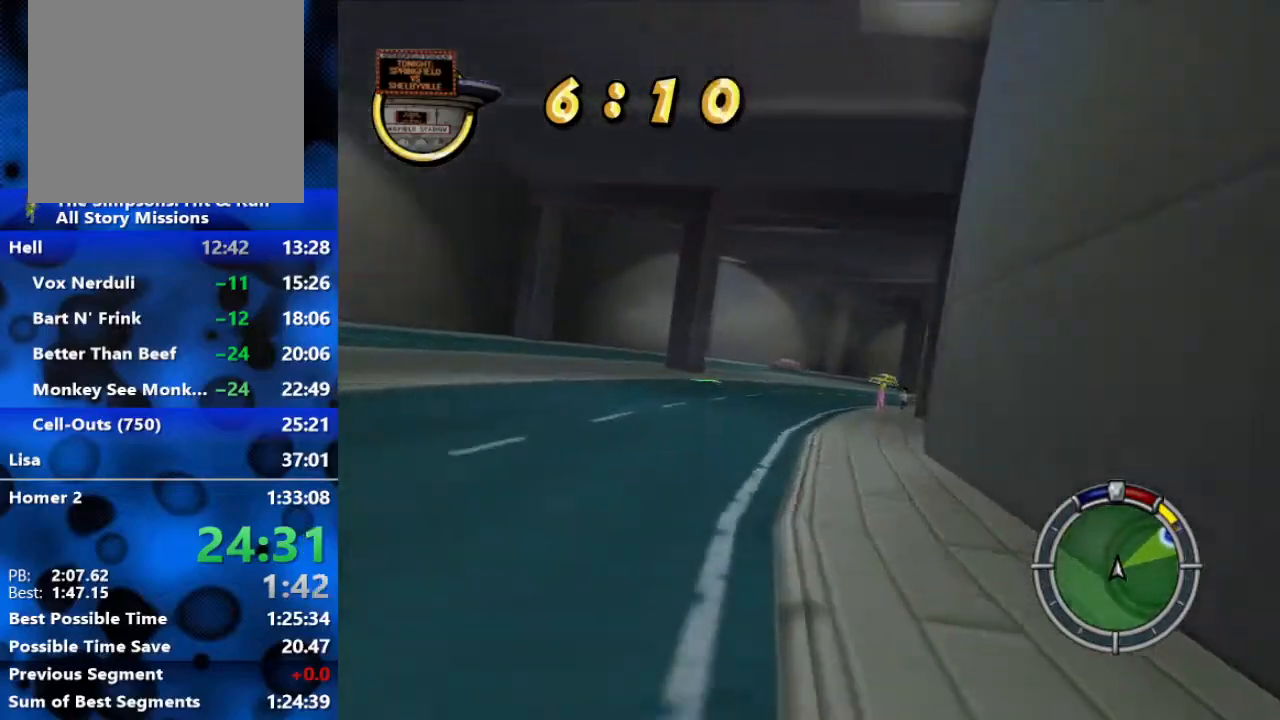
{"buttons": ["R2"], "left_stick": "right", "right_stick": "center", "events": []}
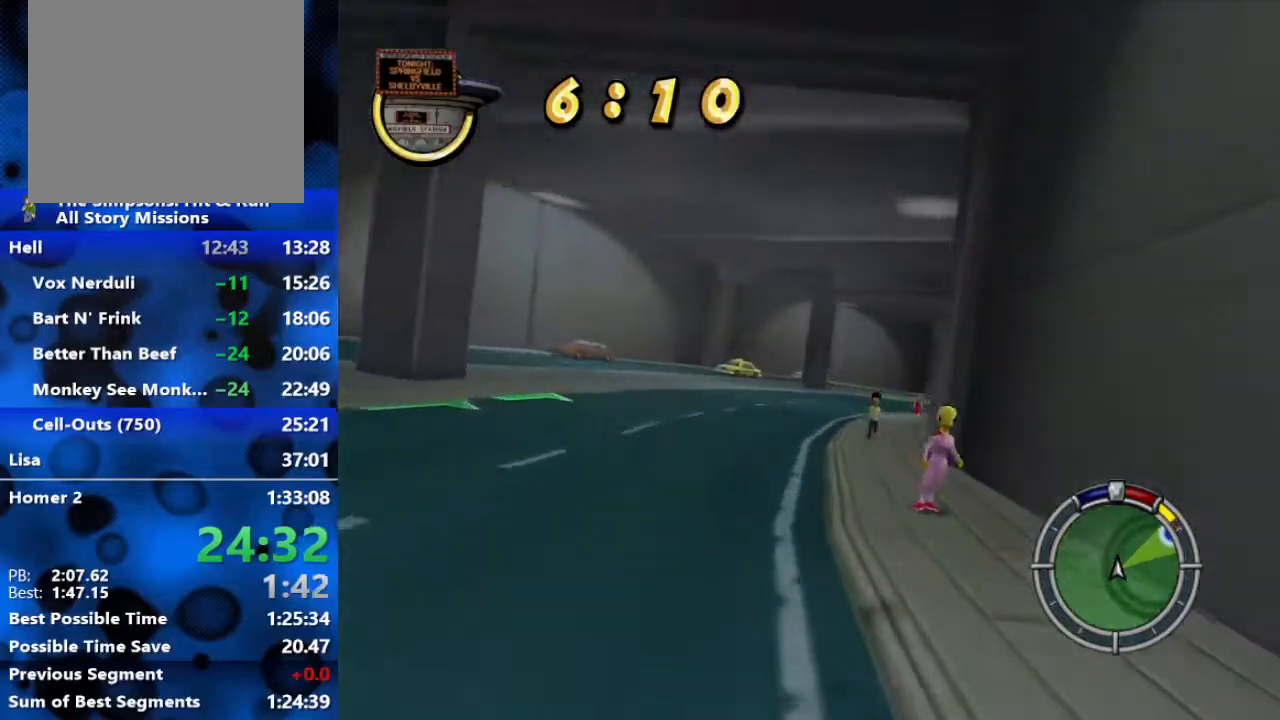
{"buttons": ["R2"], "left_stick": "right", "right_stick": "center", "events": []}
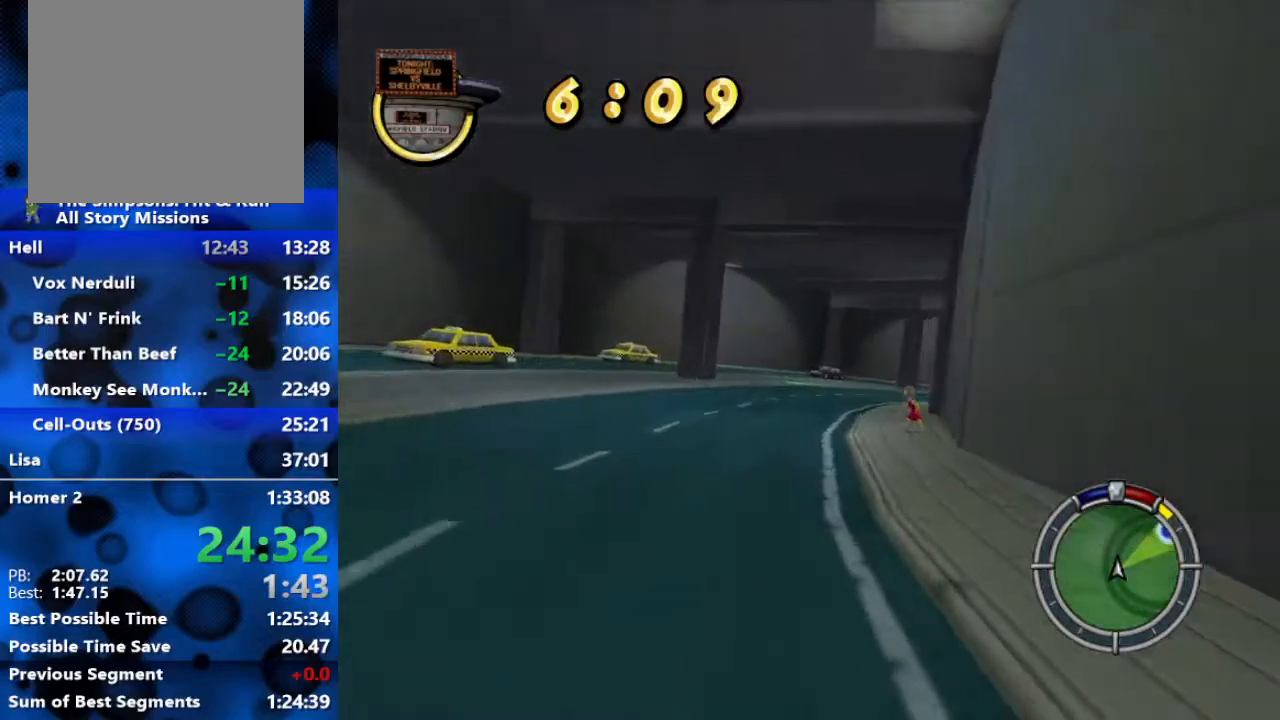
{"buttons": ["R2"], "left_stick": "right", "right_stick": "center", "events": [[133, "left_stick", "center"], [217, "left_stick", "right"]]}
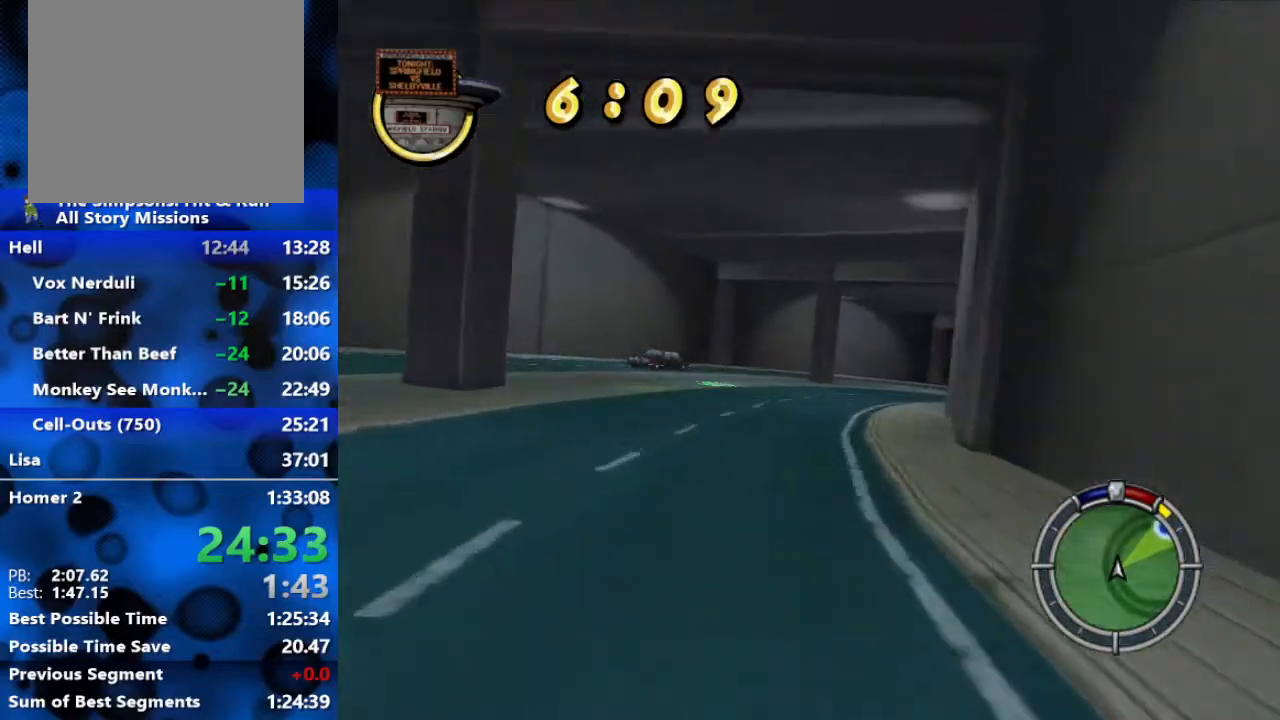
{"buttons": ["R2"], "left_stick": "up-right", "right_stick": "center", "events": [[467, "left_stick", "up-right"]]}
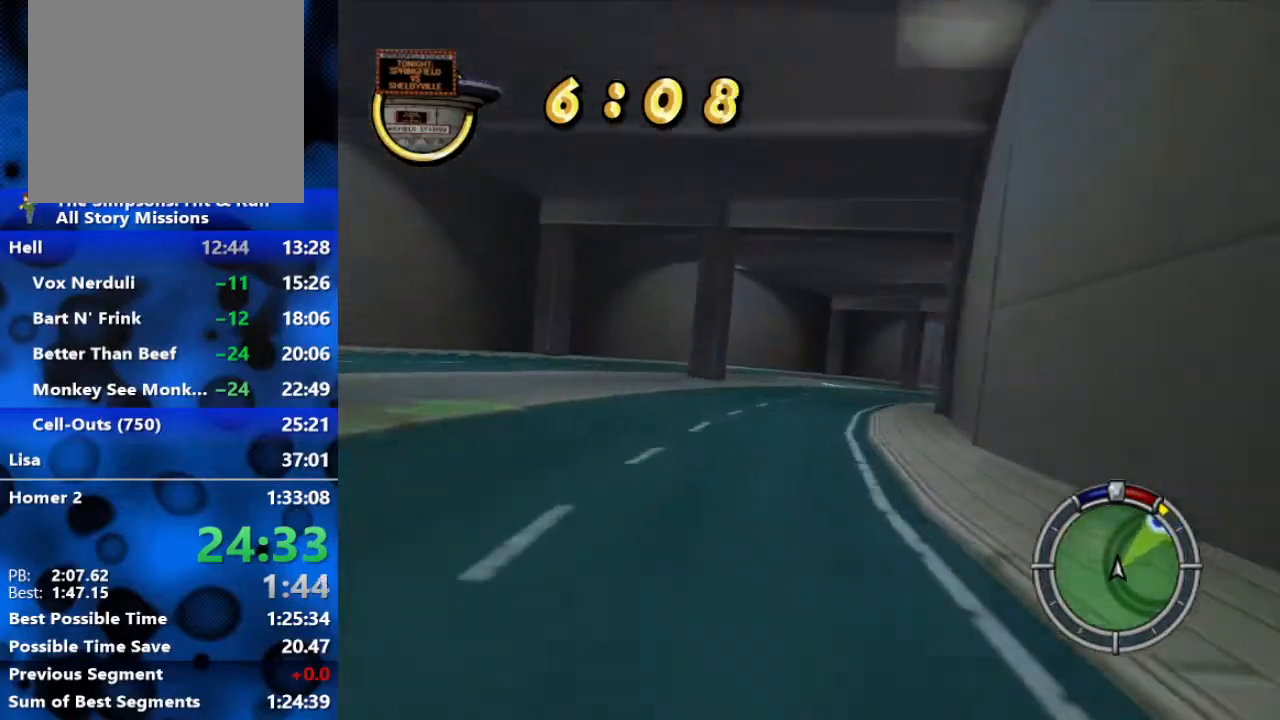
{"buttons": ["R2"], "left_stick": "right", "right_stick": "center", "events": [[100, "left_stick", "right"], [217, "left_stick", "up-right"], [367, "left_stick", "right"]]}
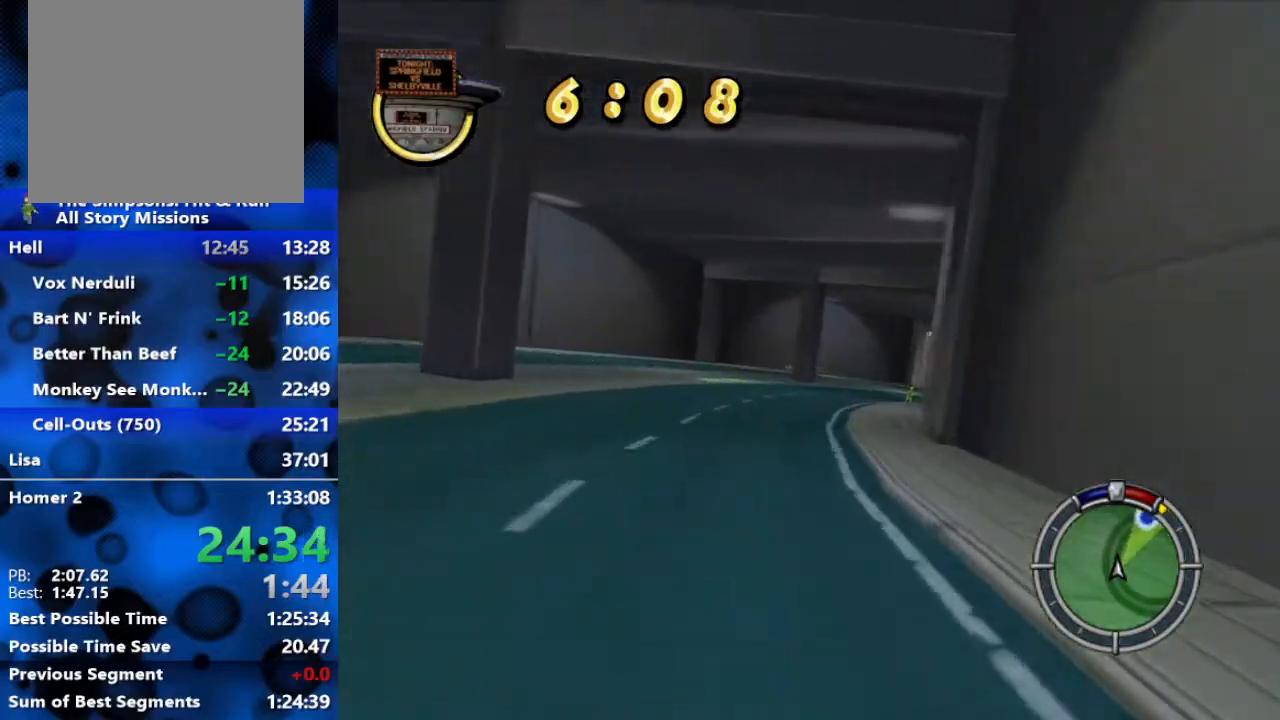
{"buttons": ["R2"], "left_stick": "up-right", "right_stick": "center", "events": [[300, "left_stick", "up-right"]]}
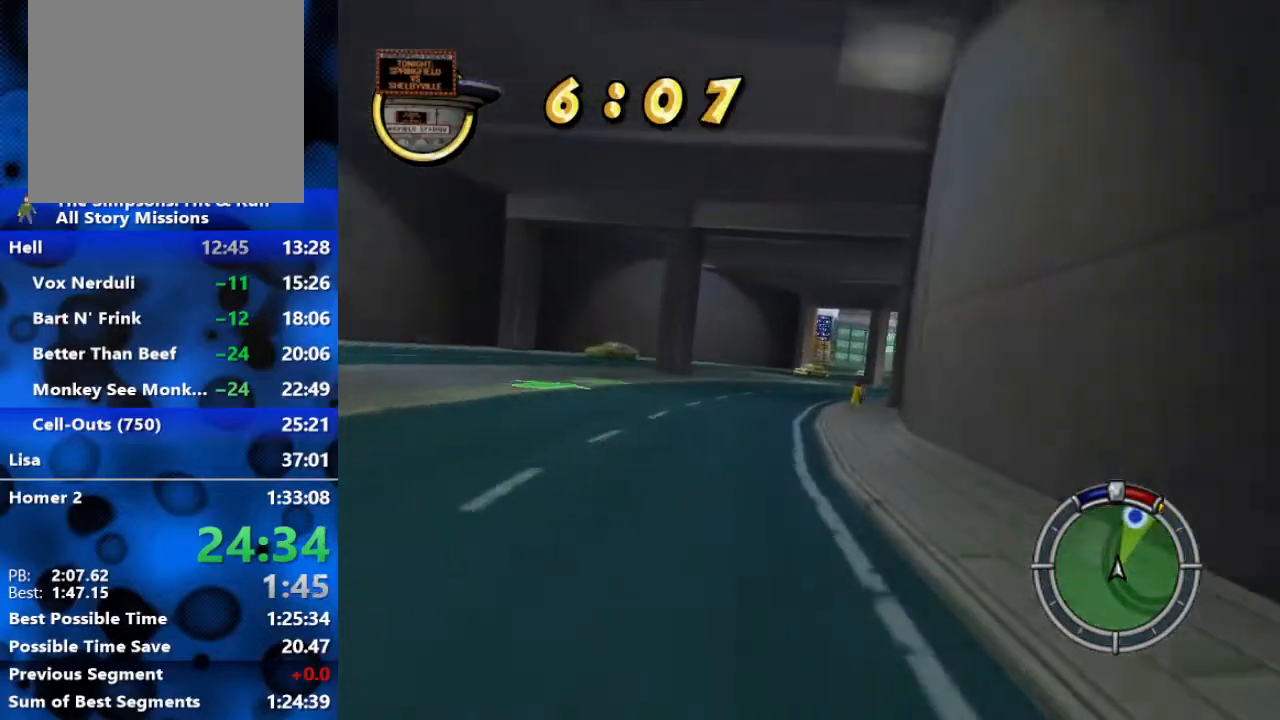
{"buttons": ["R2"], "left_stick": "right", "right_stick": "center", "events": [[200, "left_stick", "center"], [317, "left_stick", "right"]]}
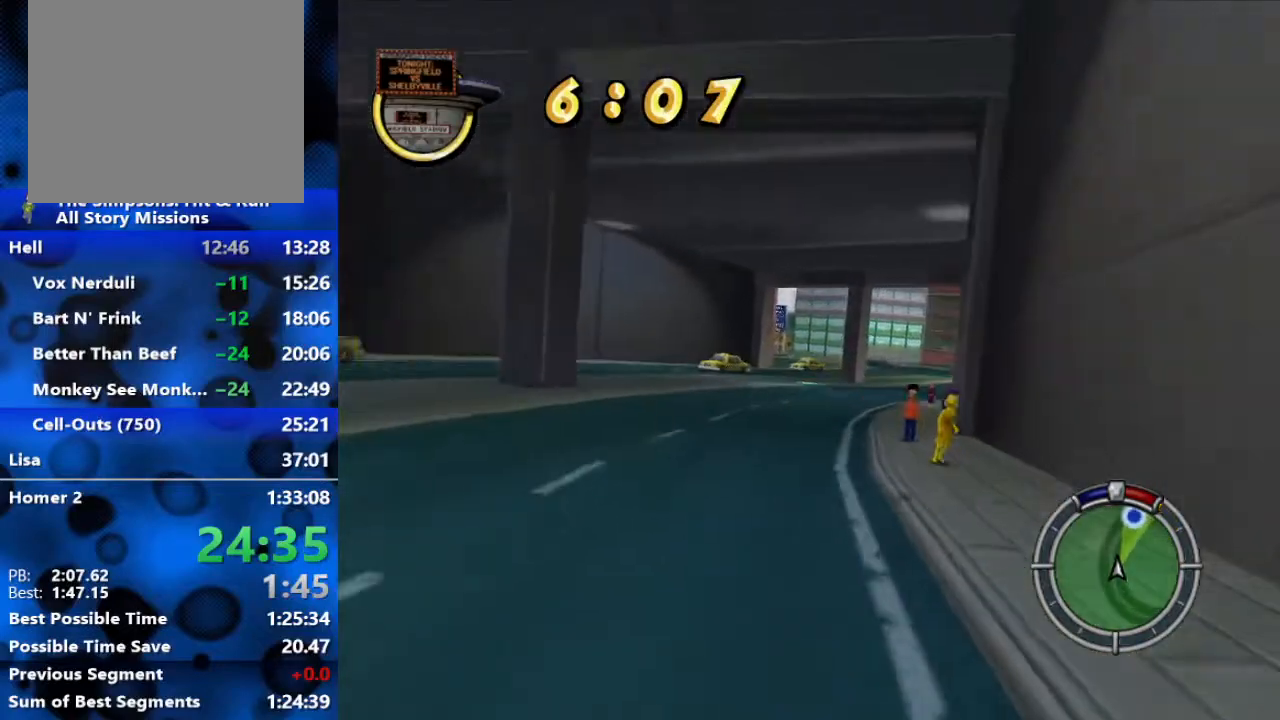
{"buttons": ["R2"], "left_stick": "right", "right_stick": "center", "events": []}
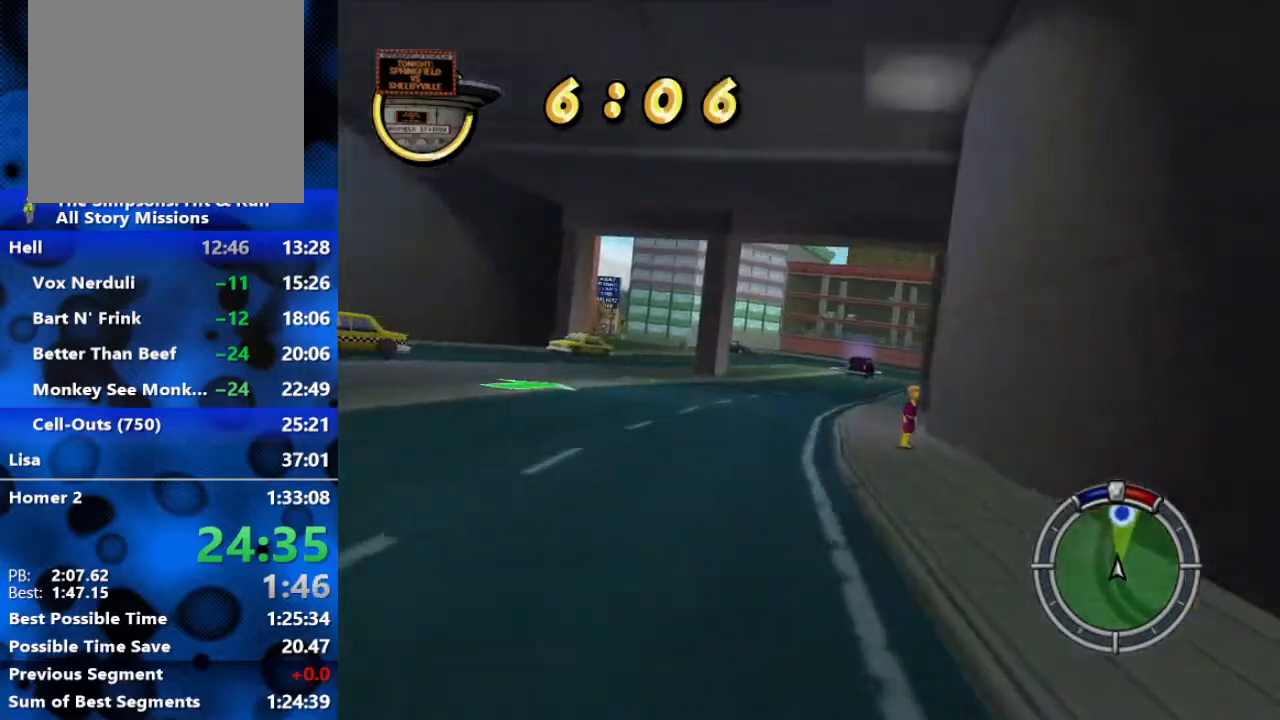
{"buttons": ["R2"], "left_stick": "right", "right_stick": "center", "events": []}
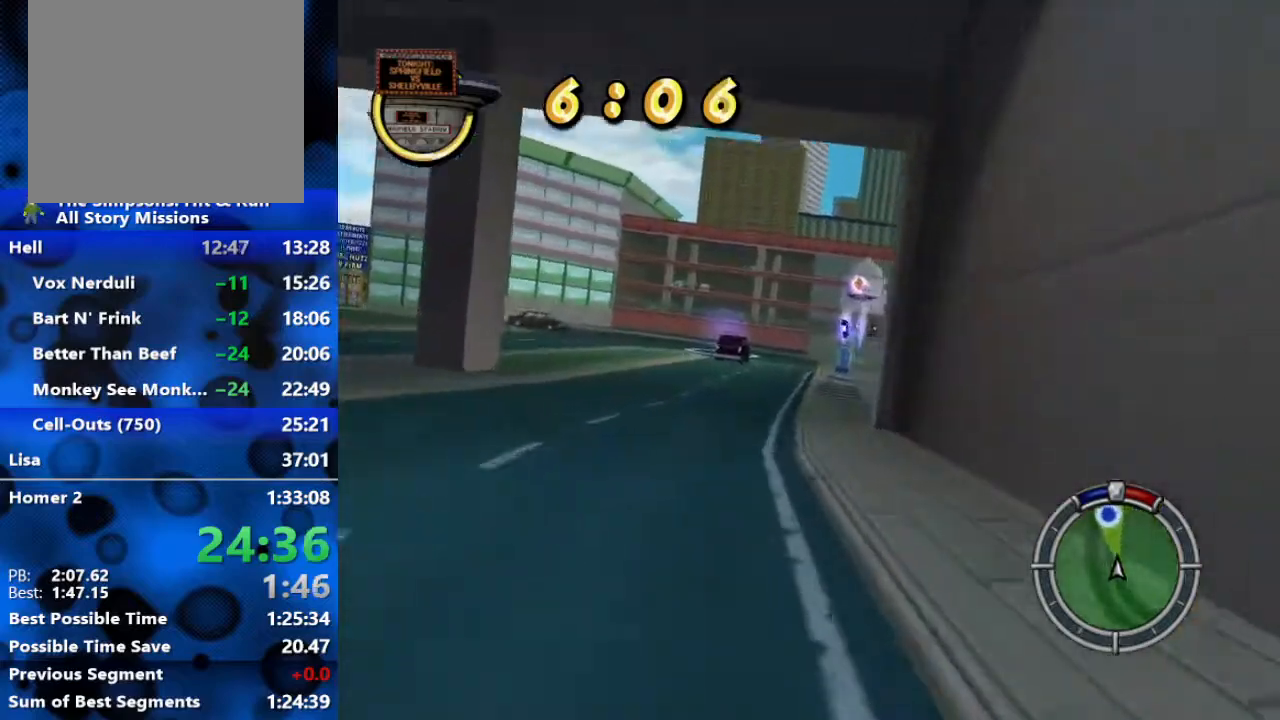
{"buttons": ["L2", "R1"], "left_stick": "right", "right_stick": "center", "events": [[200, "R2", "up"], [250, "R1", "down"], [433, "L2", "down"]]}
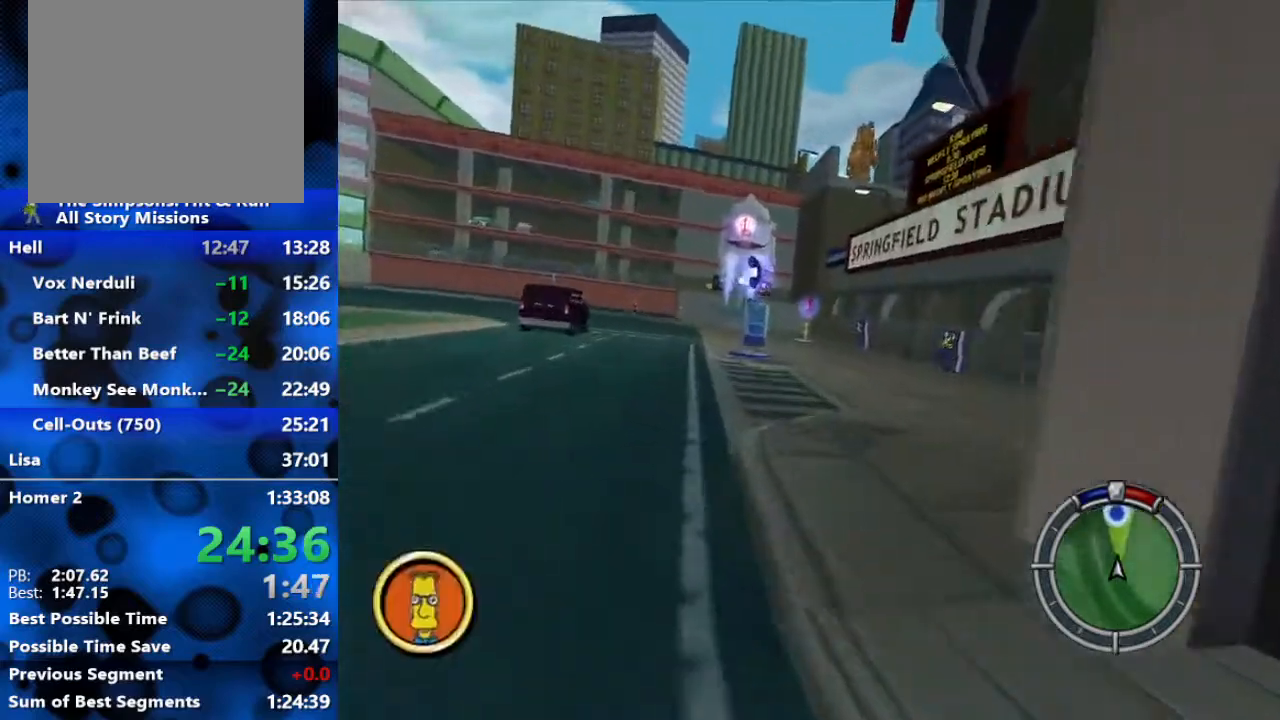
{"buttons": [], "left_stick": "center", "right_stick": "center", "events": [[167, "L2", "up"], [200, "R1", "up"], [300, "R2", "down"], [400, "left_stick", "center"], [483, "R2", "up"]]}
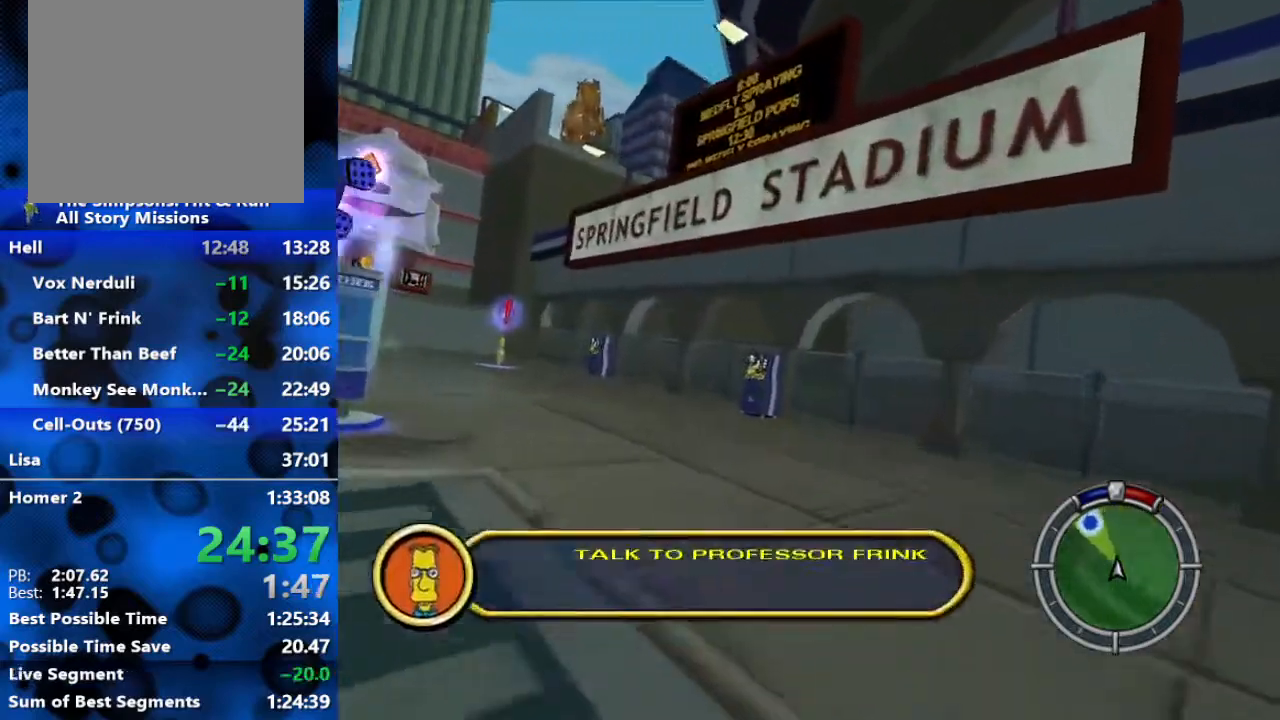
{"buttons": ["R2"], "left_stick": "left", "right_stick": "center", "events": [[50, "R2", "down"], [233, "R2", "up"], [283, "R2", "down"], [450, "left_stick", "left"]]}
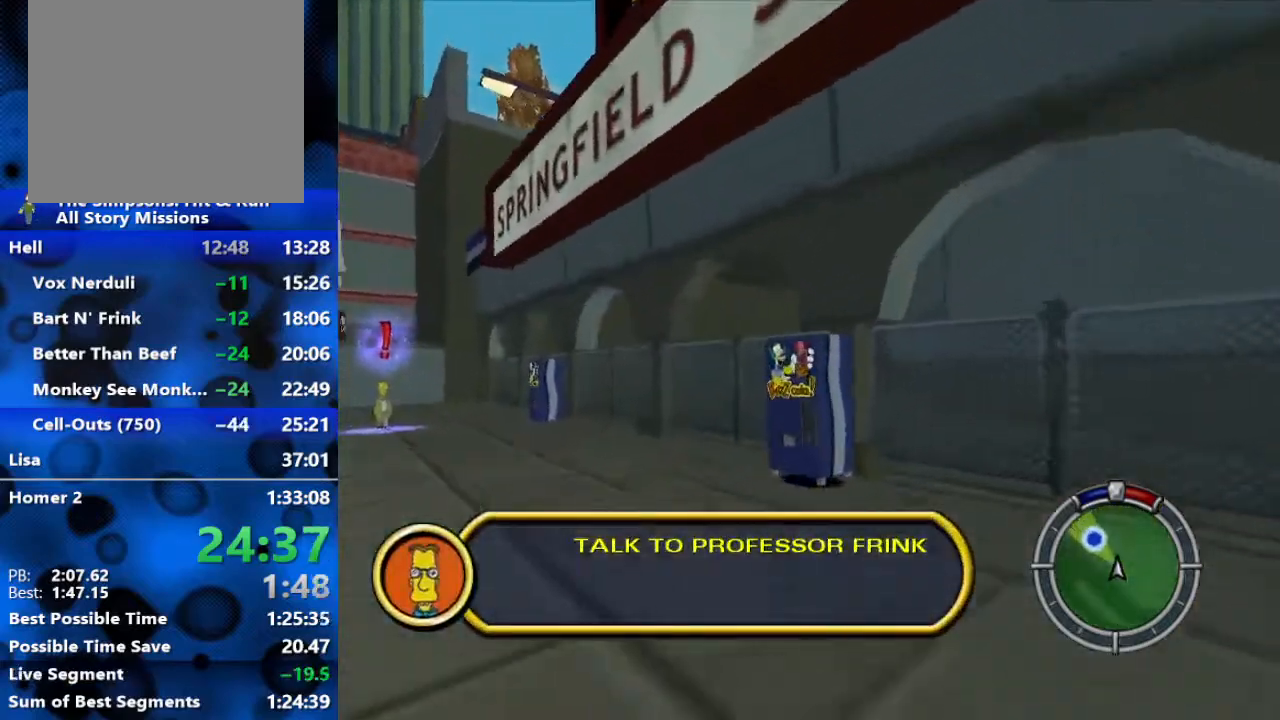
{"buttons": ["R2"], "left_stick": "left", "right_stick": "center", "events": []}
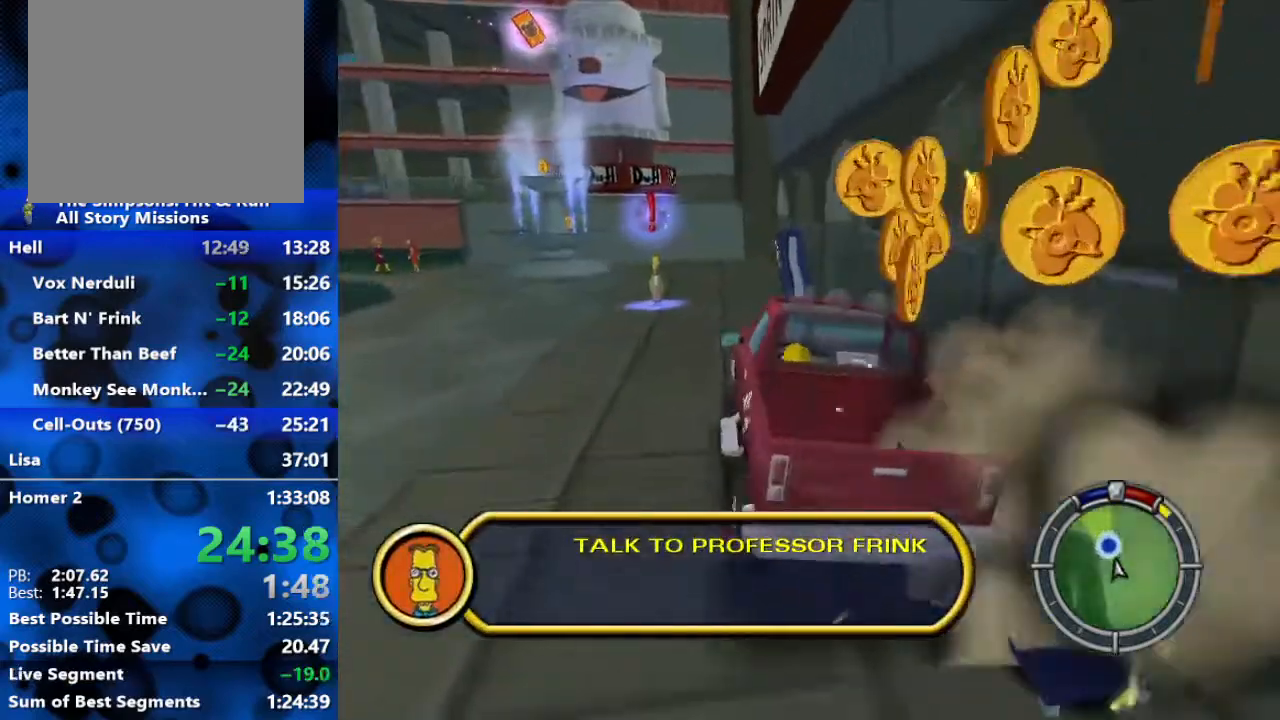
{"buttons": ["L2", "R1"], "left_stick": "right", "right_stick": "center", "events": [[17, "L1", "down"], [17, "left_stick", "right"], [100, "L1", "up"], [250, "R1", "down"], [250, "R2", "up"], [300, "L2", "down"]]}
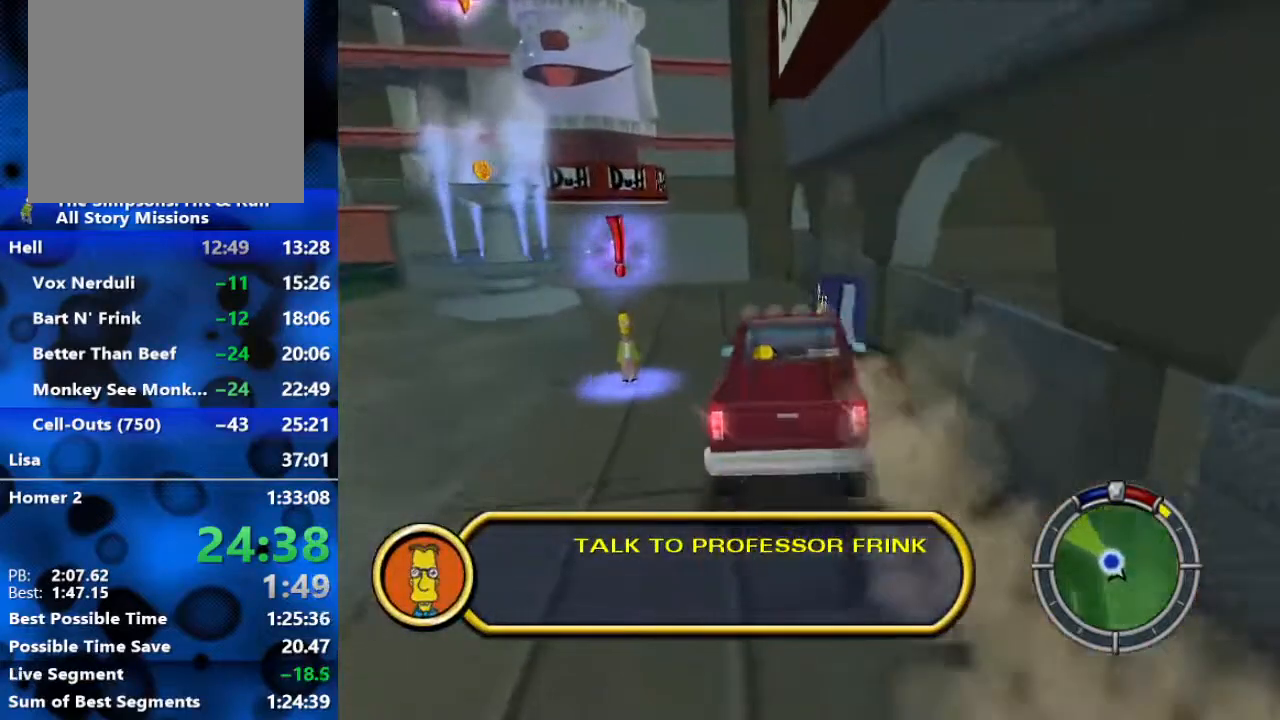
{"buttons": ["Y", "L2", "R1"], "left_stick": "center", "right_stick": "center", "events": [[17, "Y", "down"], [167, "left_stick", "center"]]}
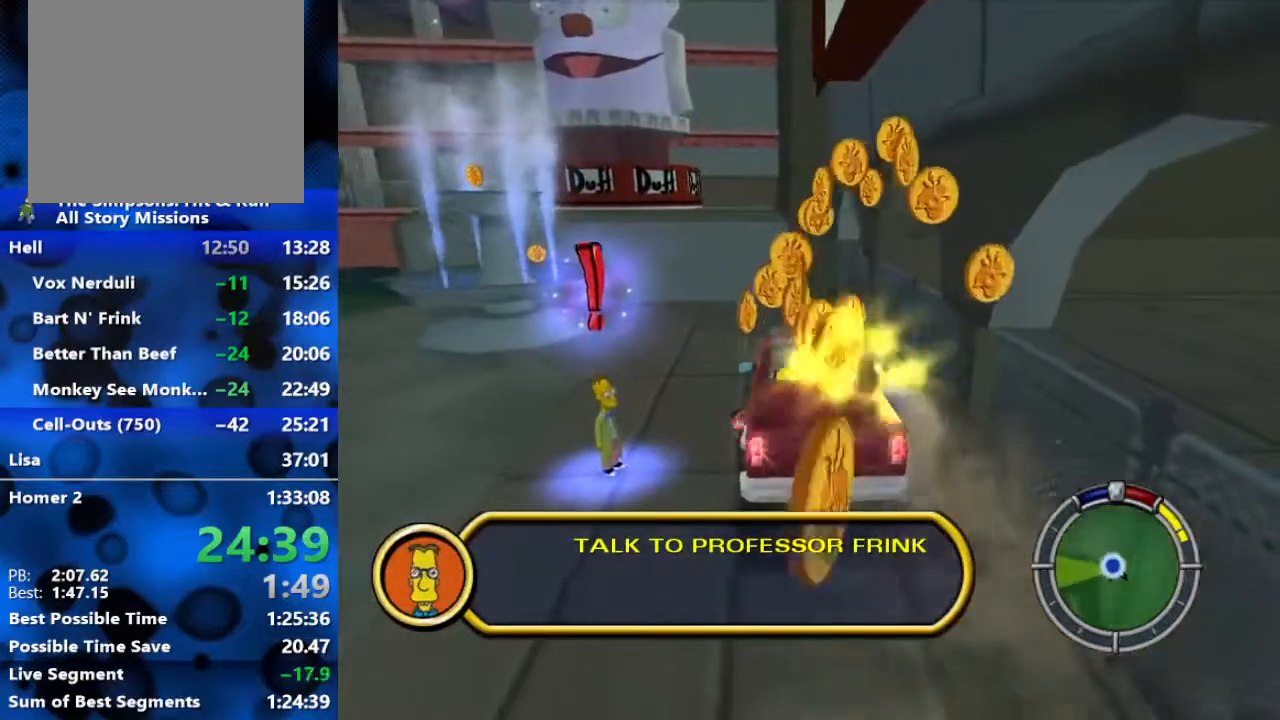
{"buttons": ["B"], "left_stick": "center", "right_stick": "center", "events": [[67, "left_stick", "left"], [150, "R1", "up"], [183, "L2", "up"], [183, "Y", "up"], [300, "B", "down"], [367, "B", "up"], [467, "B", "down"], [500, "left_stick", "center"]]}
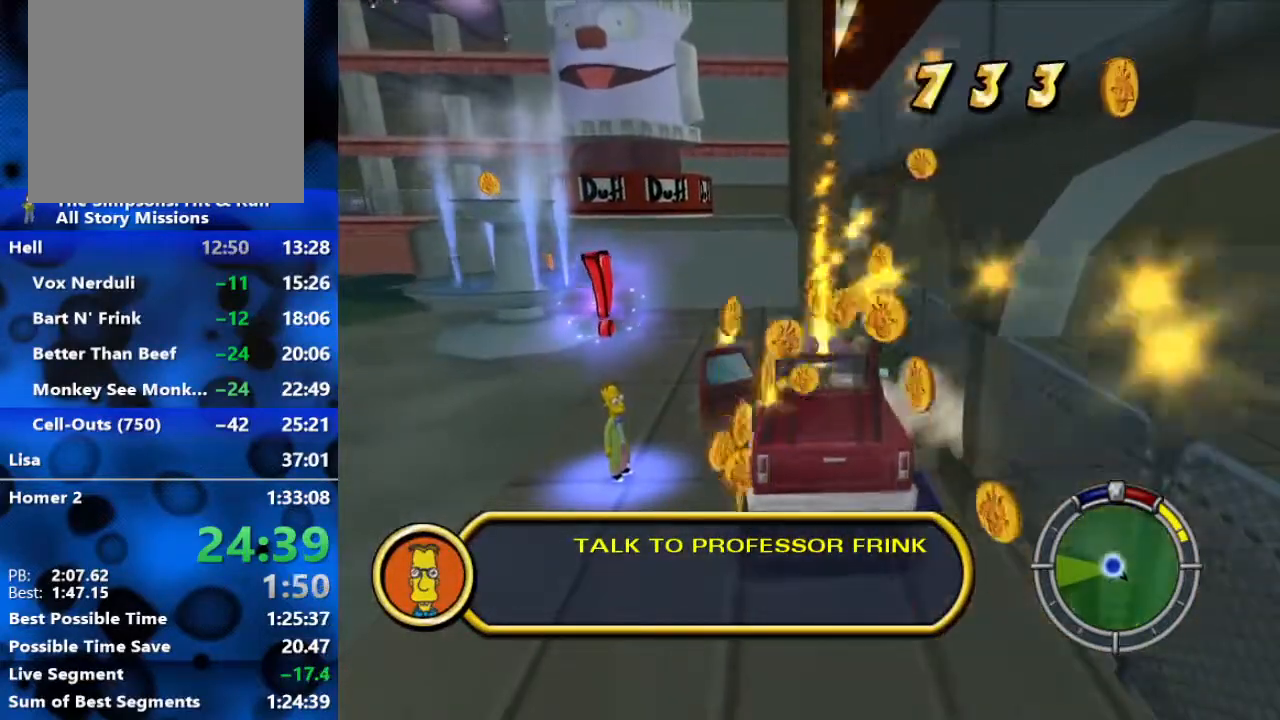
{"buttons": ["B"], "left_stick": "left", "right_stick": "center", "events": [[33, "B", "up"], [150, "B", "down"], [217, "B", "up"], [217, "left_stick", "left"], [300, "B", "down"], [333, "B", "up"], [417, "B", "down"], [450, "B", "up"], [500, "B", "down"]]}
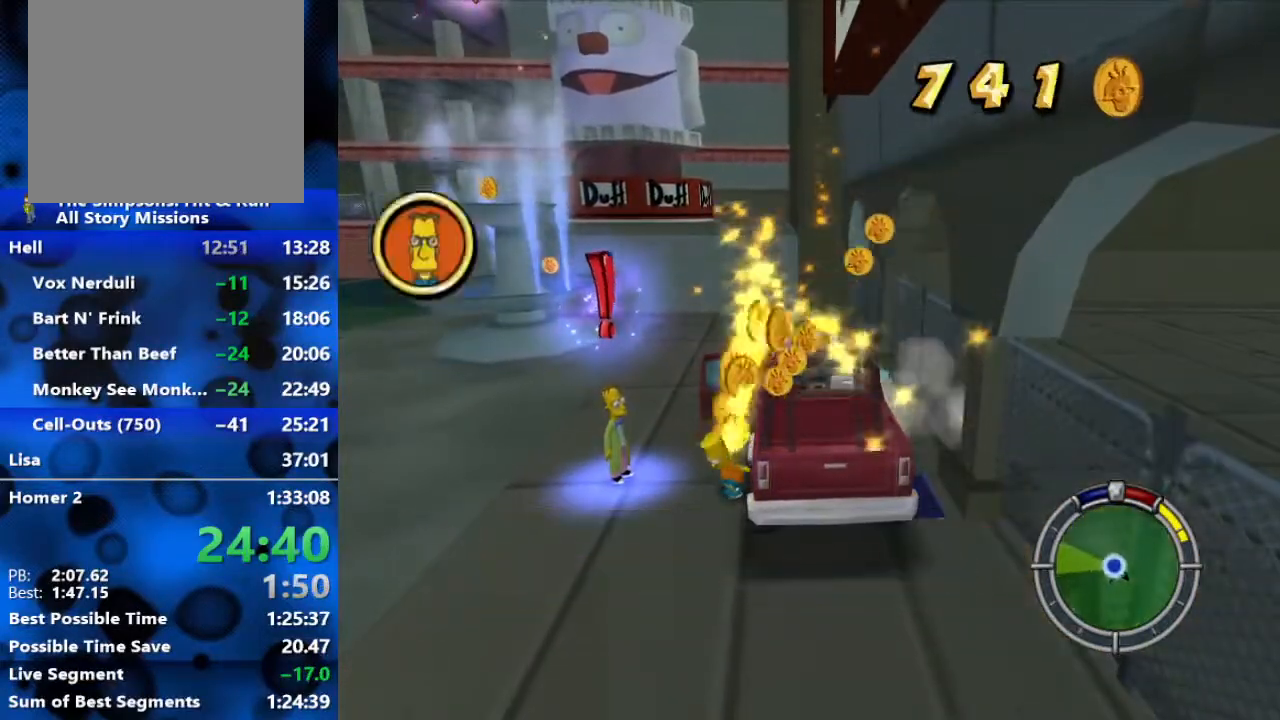
{"buttons": ["B", "Y"], "left_stick": "up-left", "right_stick": "center", "events": [[333, "left_stick", "up-left"], [483, "Y", "down"]]}
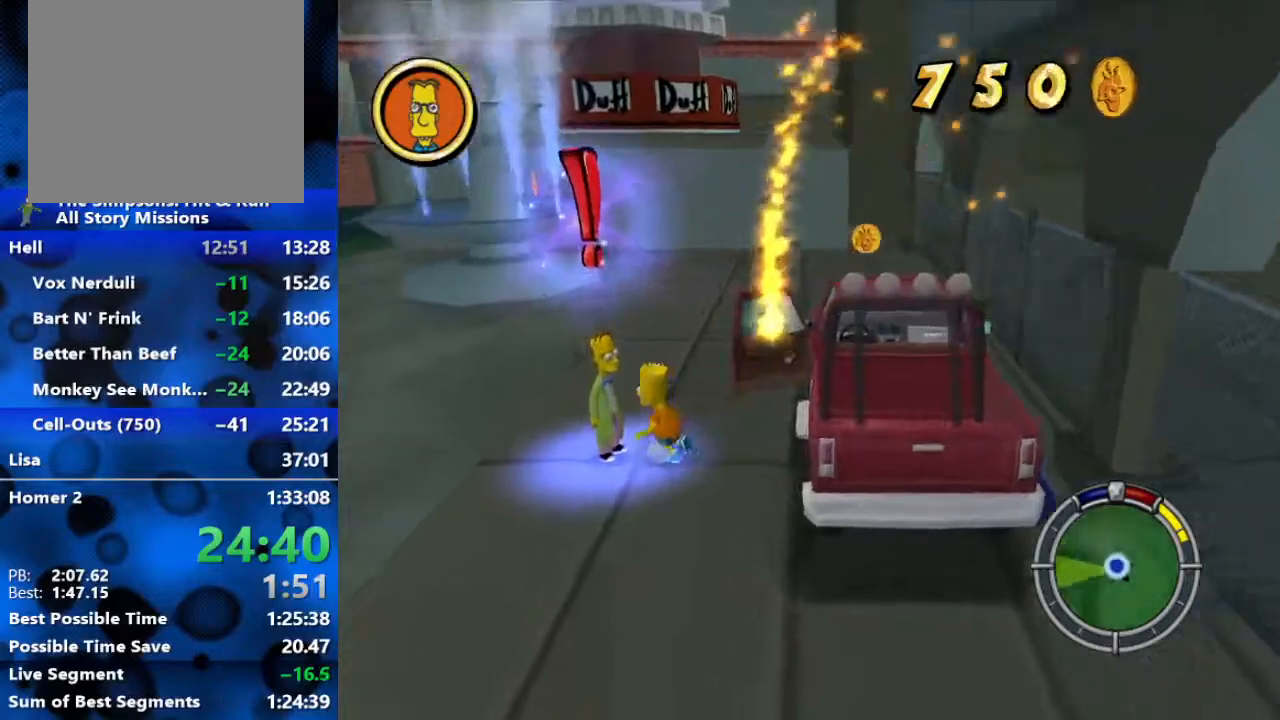
{"buttons": ["R3"], "left_stick": "up", "right_stick": "center", "events": [[17, "B", "up"], [100, "Y", "up"], [233, "R3", "down"], [267, "left_stick", "up"], [300, "R3", "up"], [367, "R3", "down"], [433, "R3", "up"], [500, "R3", "down"]]}
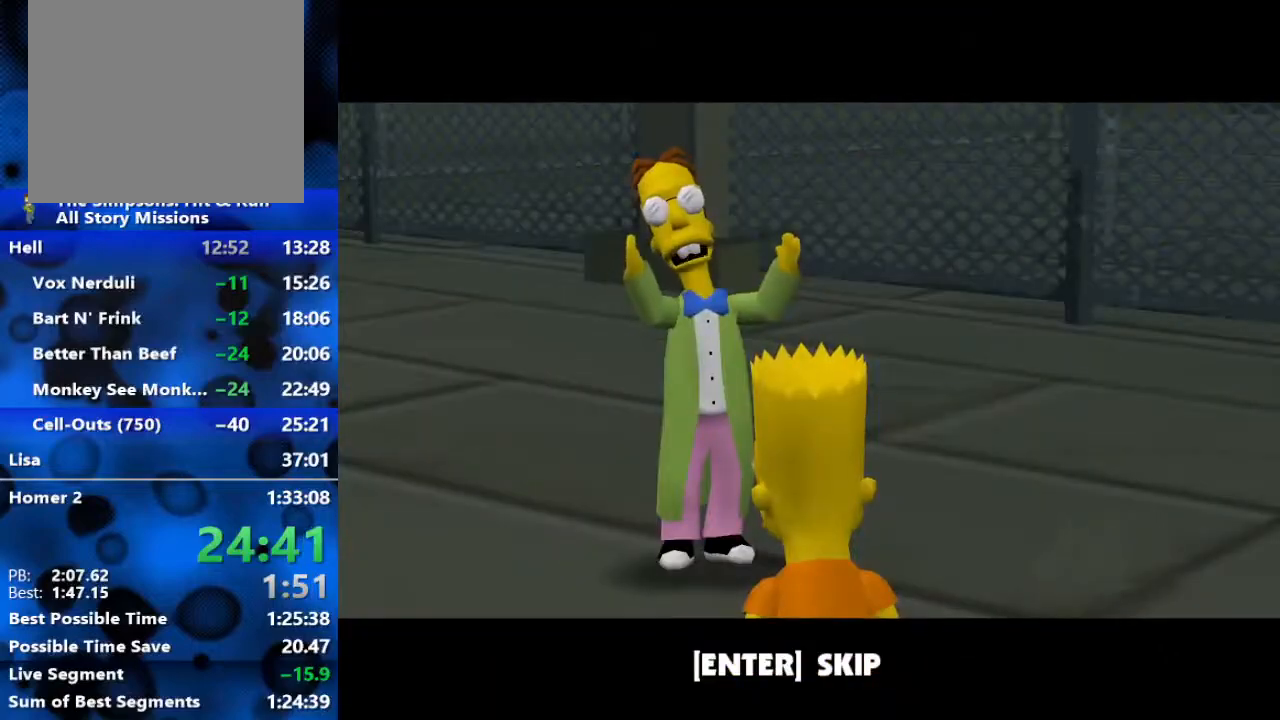
{"buttons": ["A"], "left_stick": "up", "right_stick": "center", "events": [[150, "R3", "up"], [200, "R3", "down"], [250, "R3", "up"], [400, "A", "down"]]}
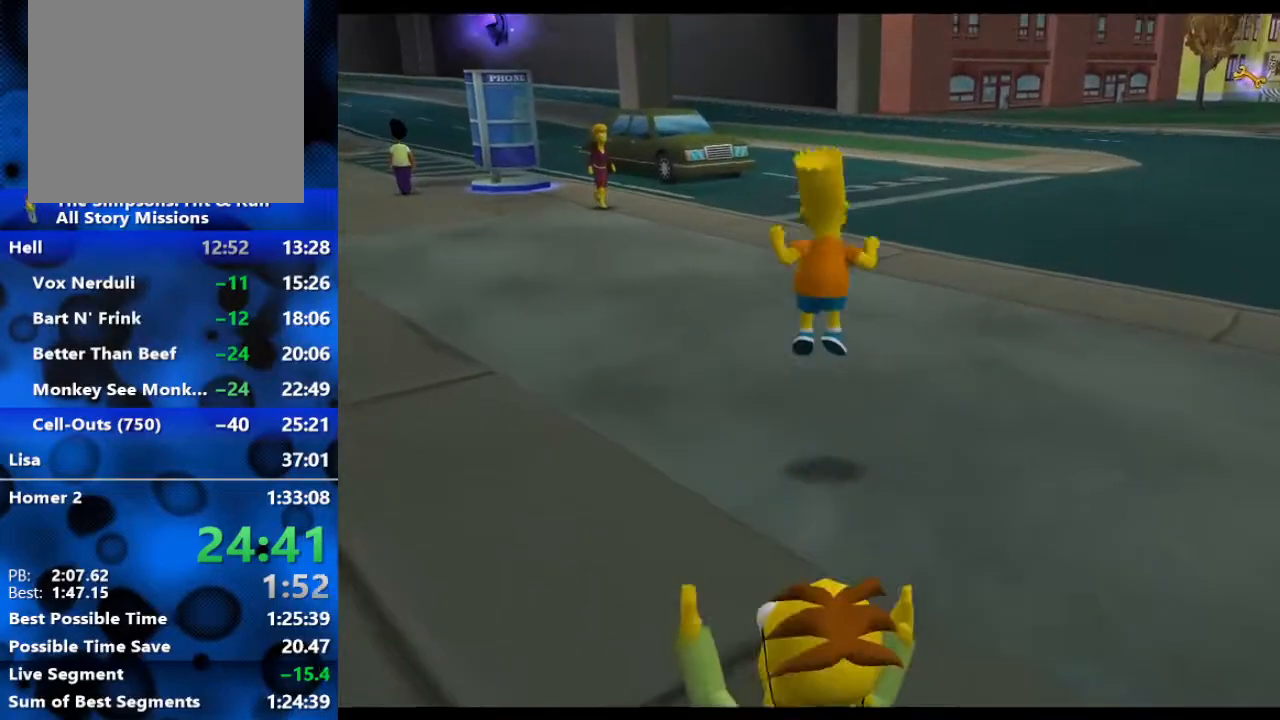
{"buttons": ["B"], "left_stick": "up", "right_stick": "center", "events": [[17, "A", "up"], [100, "B", "down"]]}
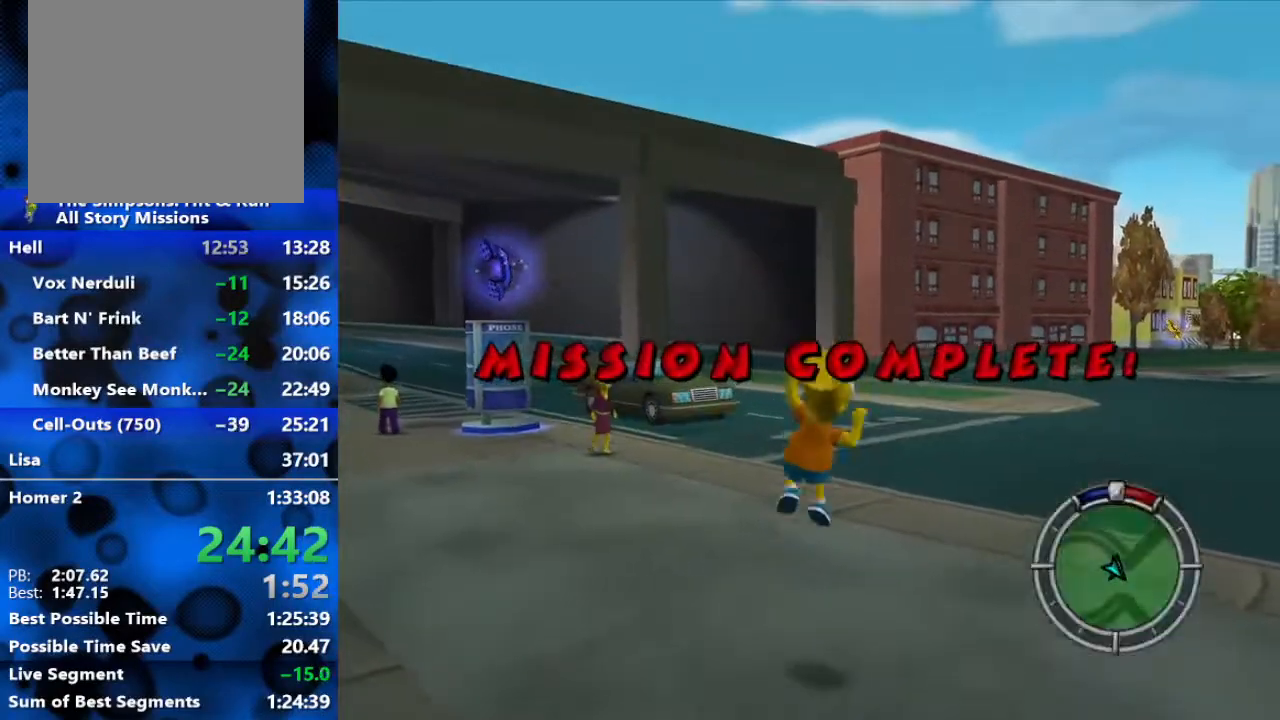
{"buttons": ["B"], "left_stick": "up", "right_stick": "center", "events": []}
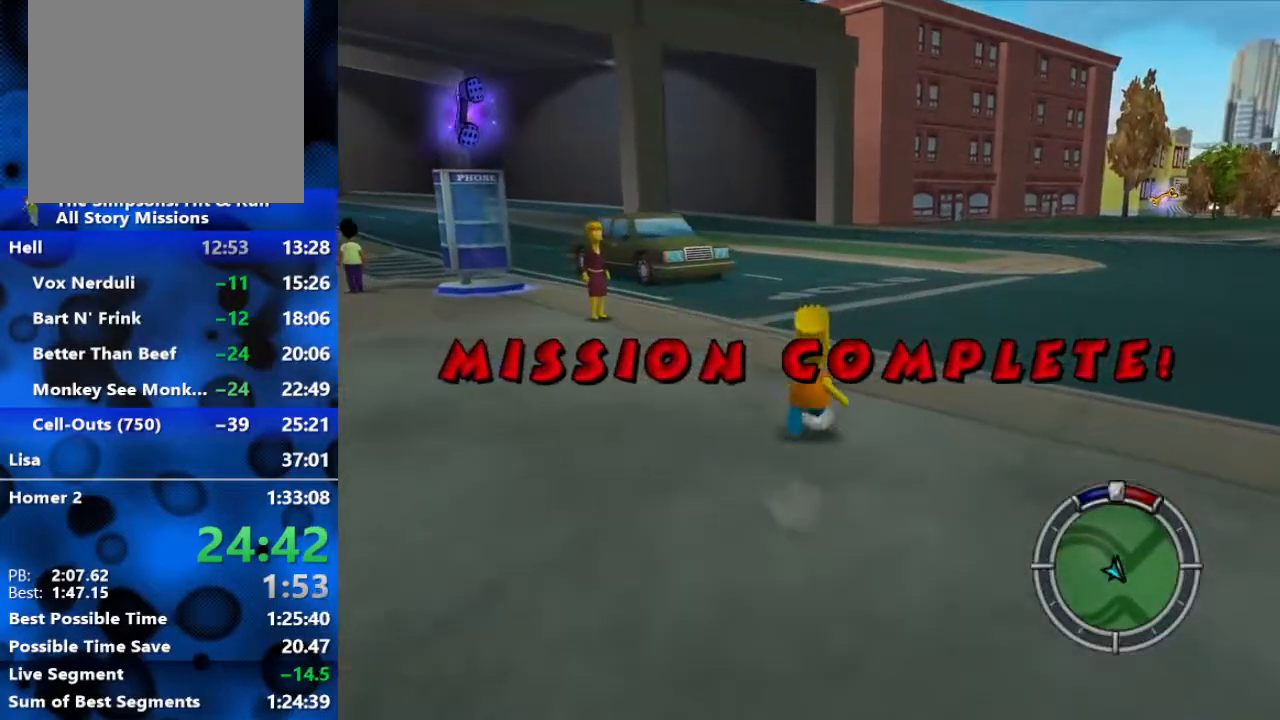
{"buttons": [], "left_stick": "center", "right_stick": "center", "events": [[50, "B", "up"], [100, "left_stick", "center"]]}
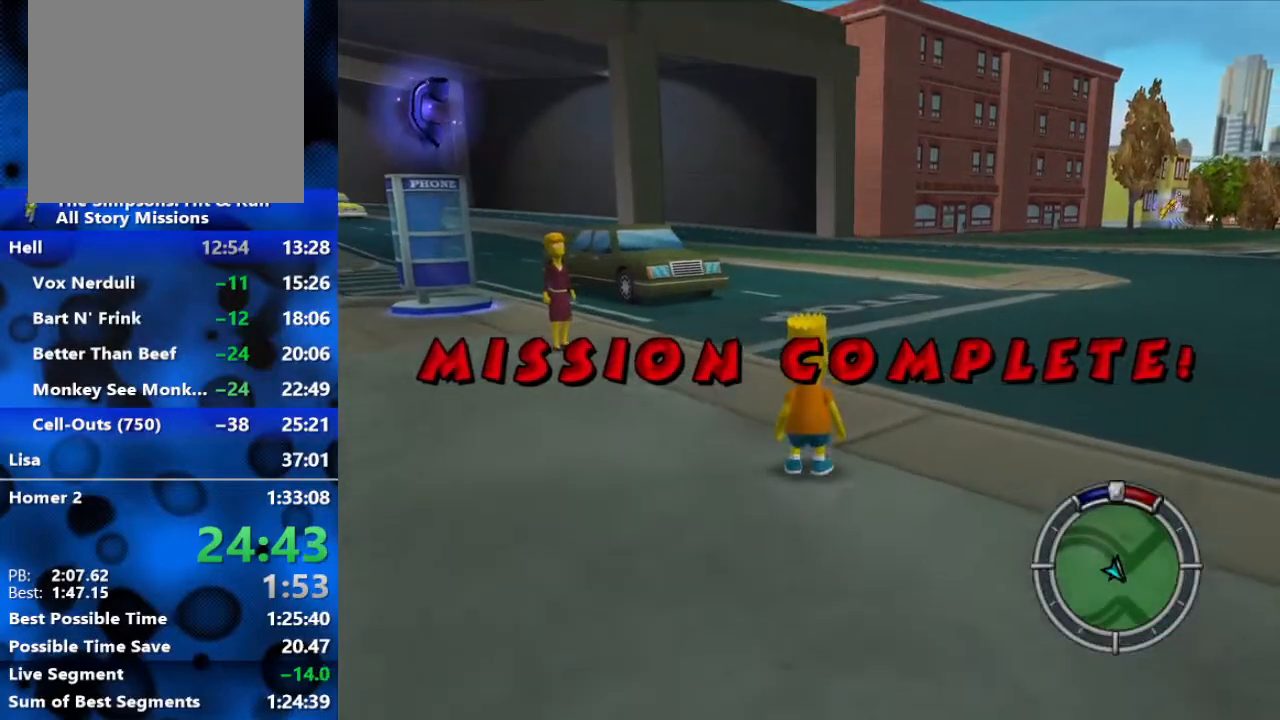
{"buttons": [], "left_stick": "center", "right_stick": "center", "events": []}
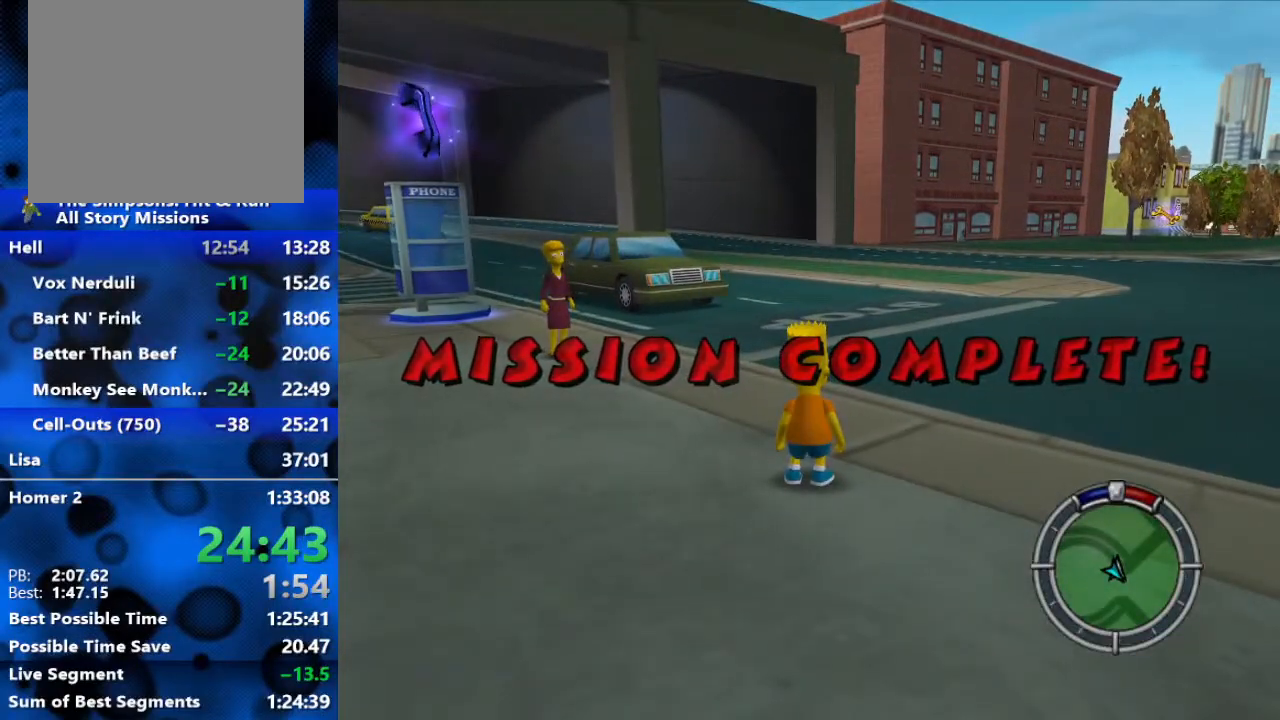
{"buttons": [], "left_stick": "center", "right_stick": "center", "events": []}
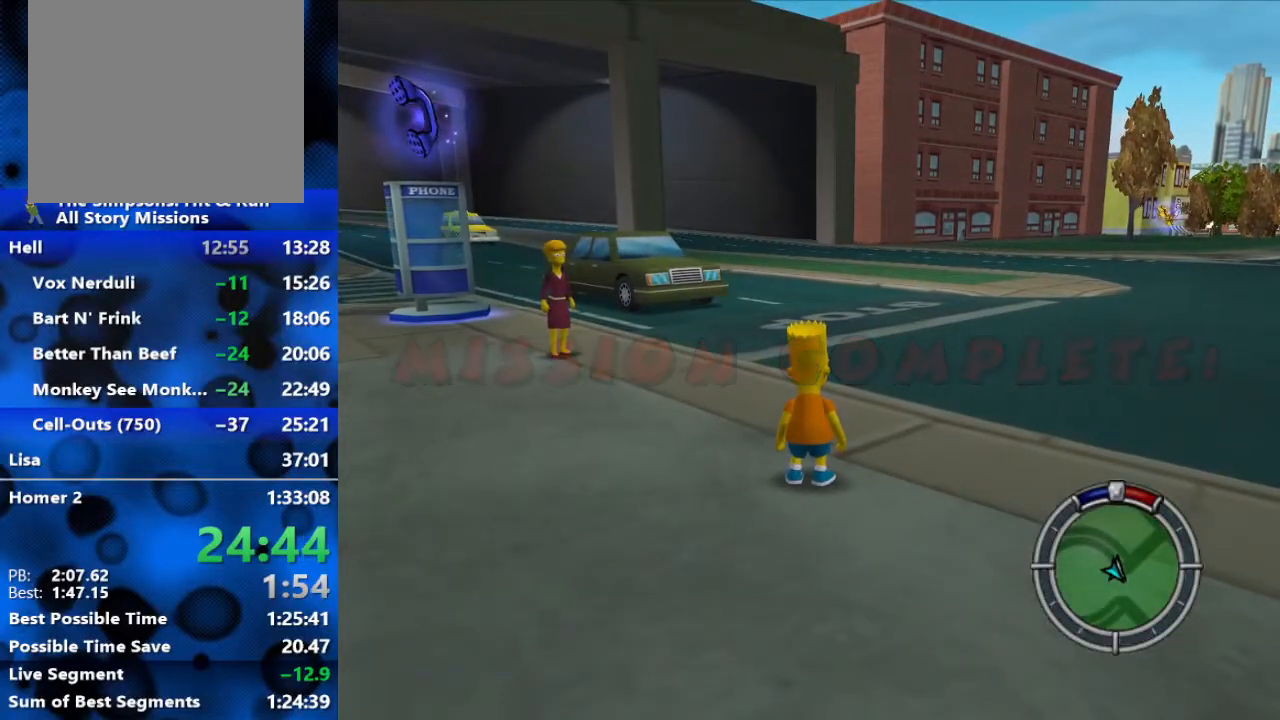
{"buttons": ["START"], "left_stick": "center", "right_stick": "center", "events": [[483, "START", "down"]]}
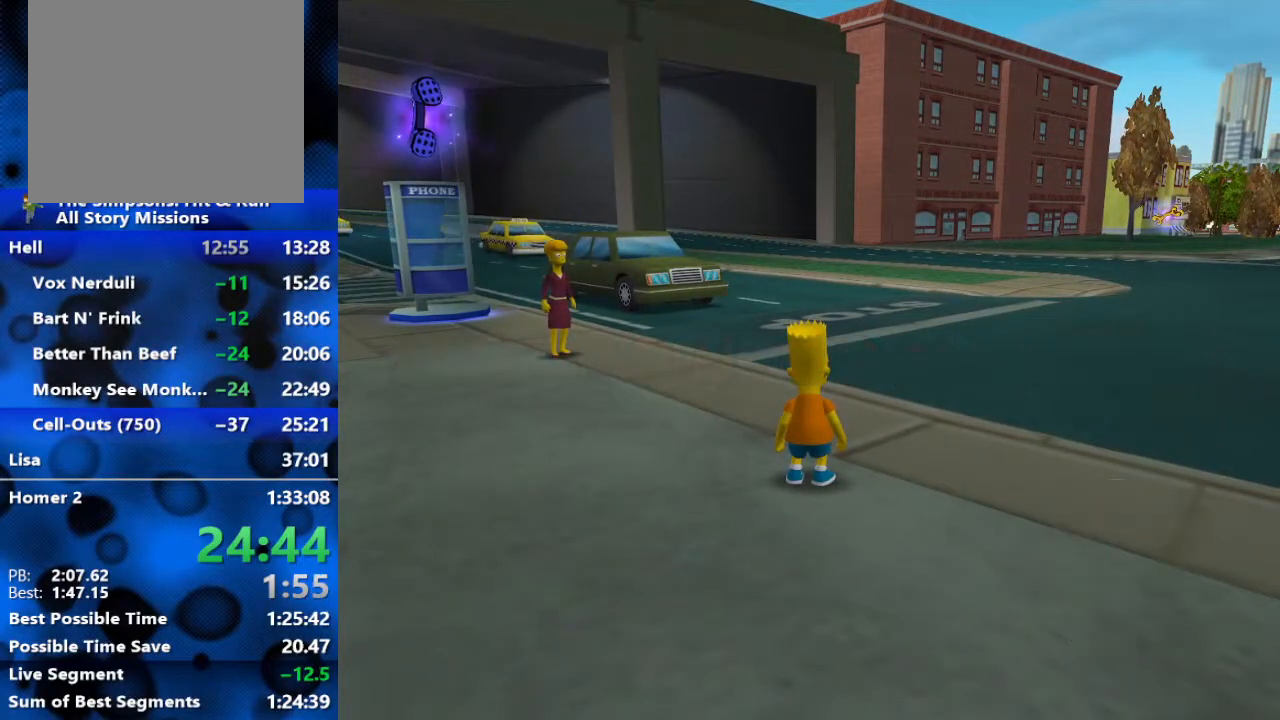
{"buttons": ["START"], "left_stick": "center", "right_stick": "center", "events": [[183, "START", "up"], [367, "START", "down"]]}
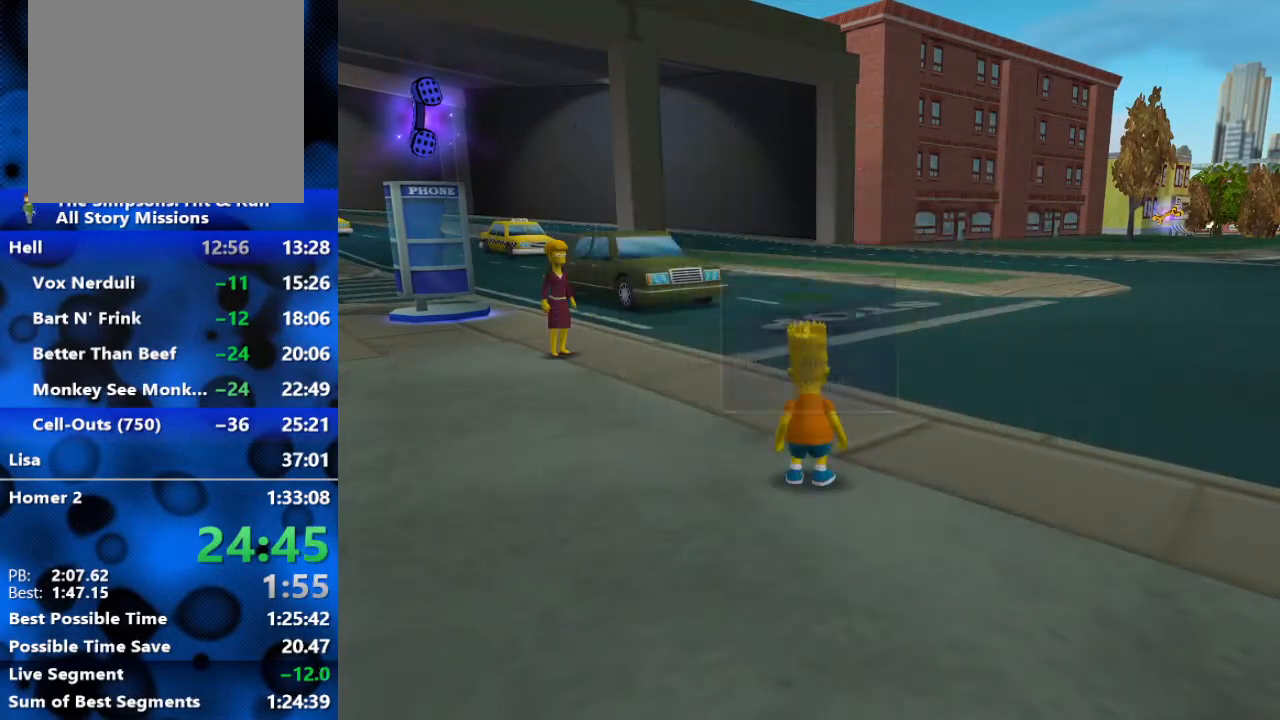
{"buttons": [], "left_stick": "center", "right_stick": "center", "events": [[50, "START", "up"], [233, "START", "down"], [350, "START", "up"]]}
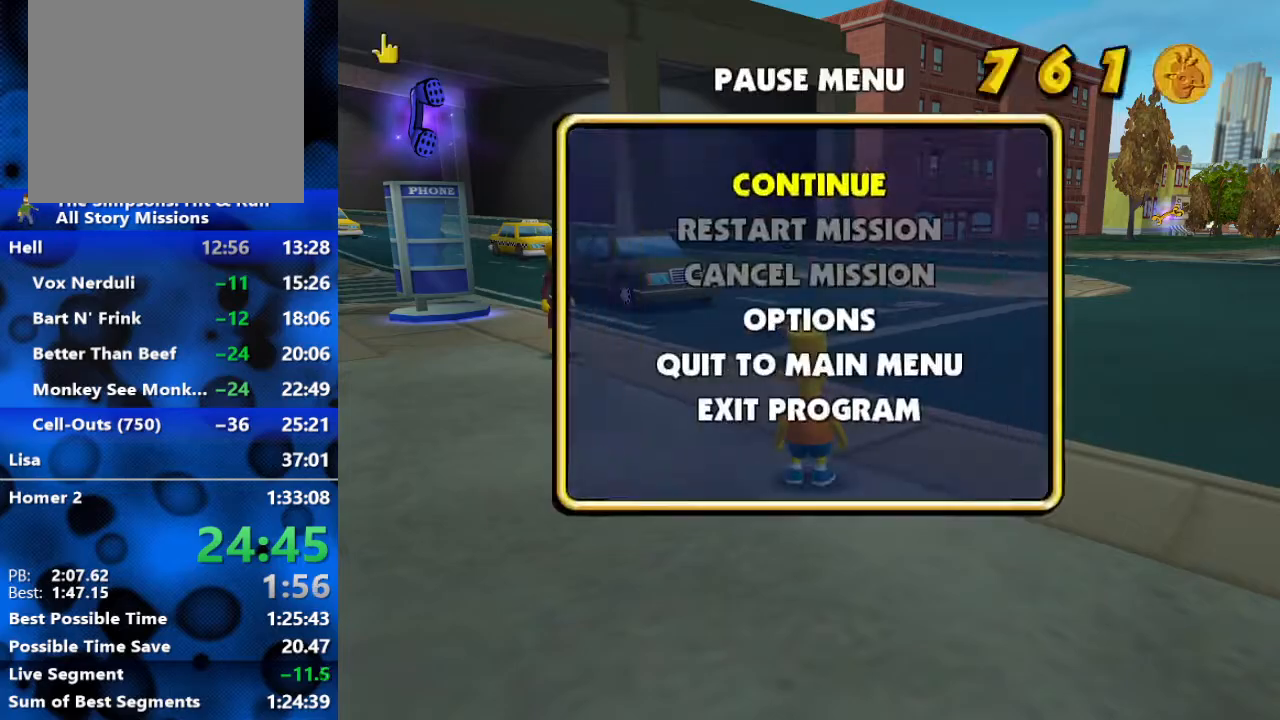
{"buttons": ["START"], "left_stick": "center", "right_stick": "center", "events": [[117, "START", "down"], [267, "START", "up"], [417, "START", "down"]]}